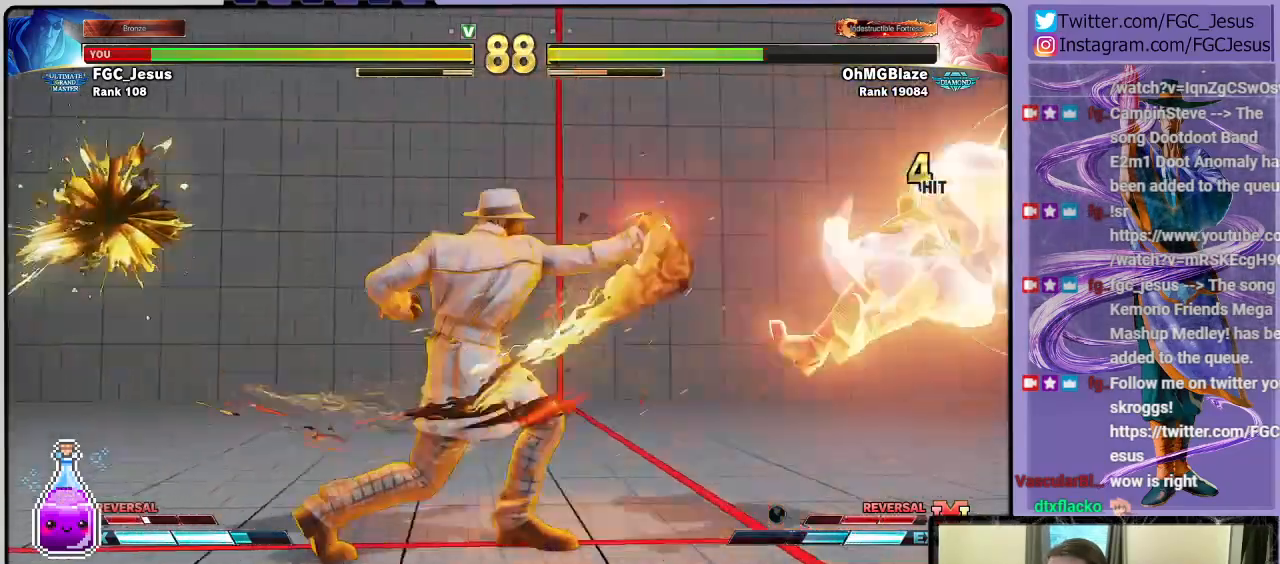
Gameplay with a controller (PlayStation layout); each line is a JSON object with the inputs held at the frame after it. "events" lists button and stick changes between this image and that frame as [ms after this image, input, new state], when the widget could be followed in between.
{"buttons": ["CROSS", "SQUARE", "R1", "DPAD_RIGHT"], "left_stick": "center", "right_stick": "center", "events": [[334, "DPAD_RIGHT", "up"], [400, "DPAD_RIGHT", "down"], [467, "R1", "down"], [467, "SQUARE", "down"], [501, "CROSS", "down"]]}
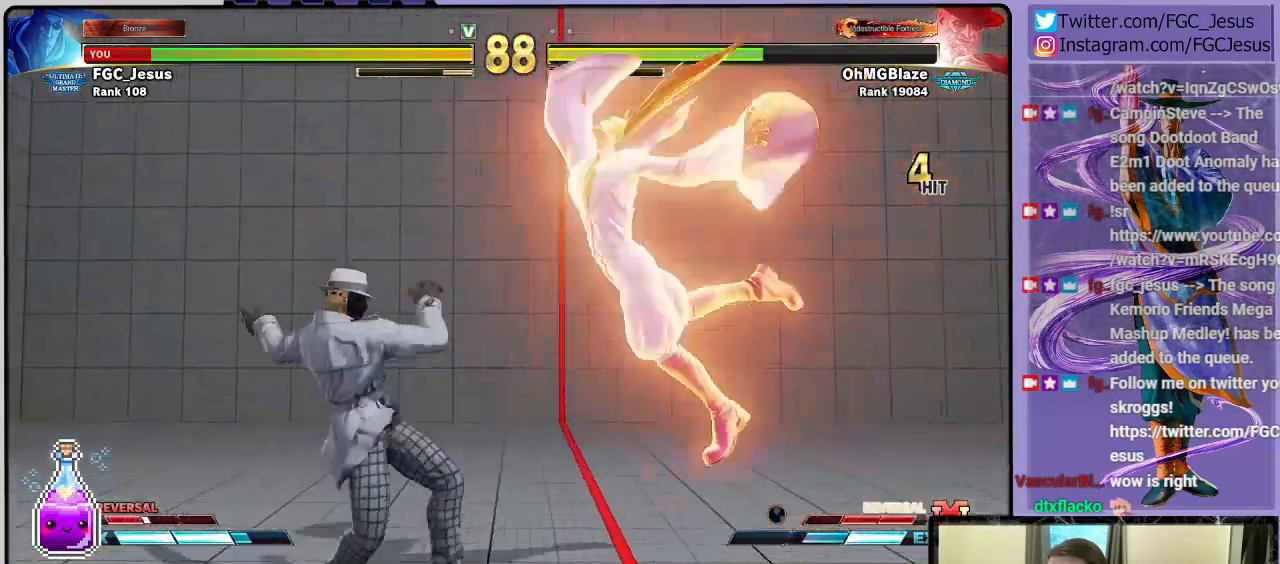
{"buttons": ["DPAD_RIGHT"], "left_stick": "center", "right_stick": "center", "events": [[66, "CROSS", "up"], [66, "R1", "up"], [66, "SQUARE", "up"], [133, "CROSS", "down"], [133, "R1", "down"], [133, "SQUARE", "down"], [200, "CROSS", "up"], [200, "R1", "up"], [233, "SQUARE", "up"], [267, "CROSS", "down"], [267, "R1", "down"], [267, "SQUARE", "down"], [333, "CROSS", "up"], [333, "R1", "up"], [333, "SQUARE", "up"]]}
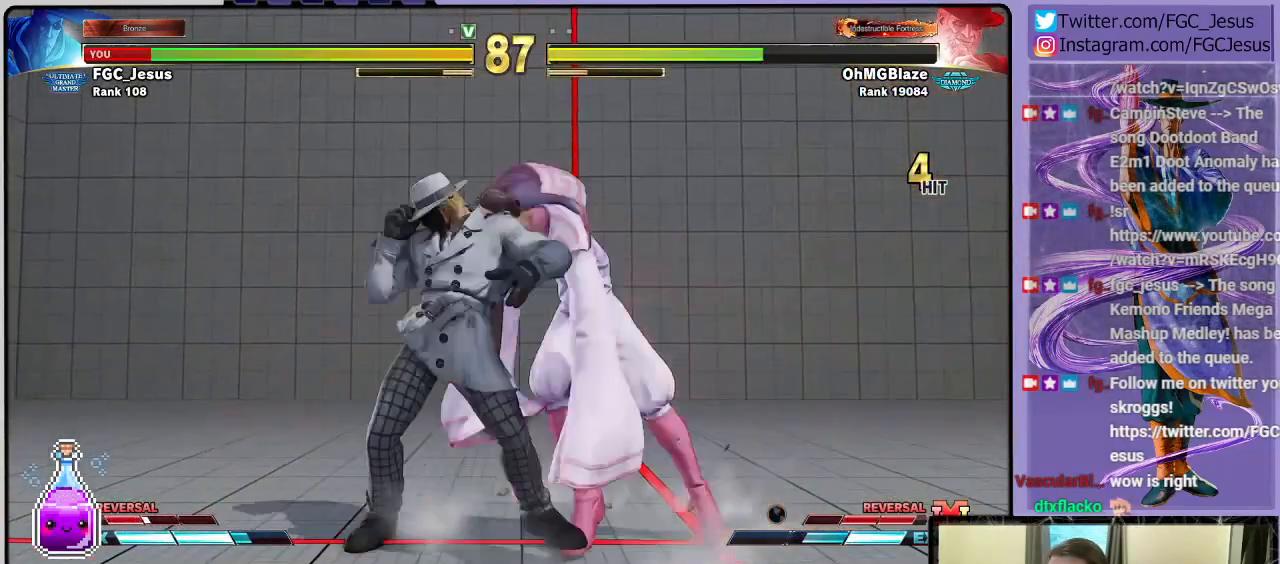
{"buttons": ["DPAD_RIGHT"], "left_stick": "center", "right_stick": "center", "events": [[134, "SQUARE", "down"], [234, "SQUARE", "up"]]}
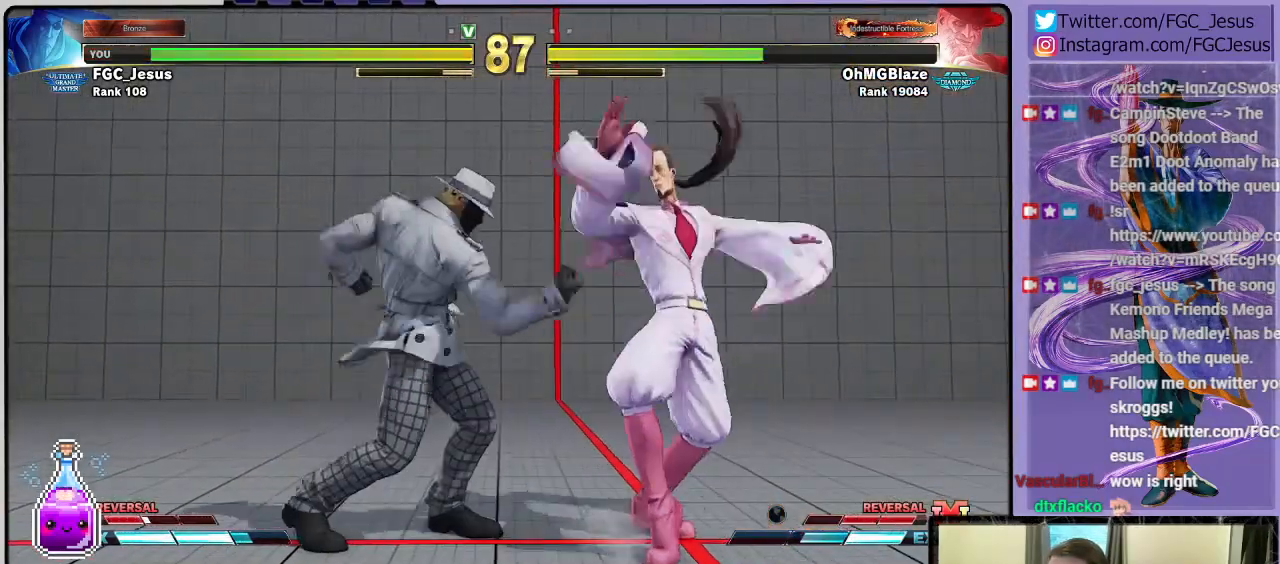
{"buttons": [], "left_stick": "center", "right_stick": "center", "events": [[500, "DPAD_RIGHT", "up"]]}
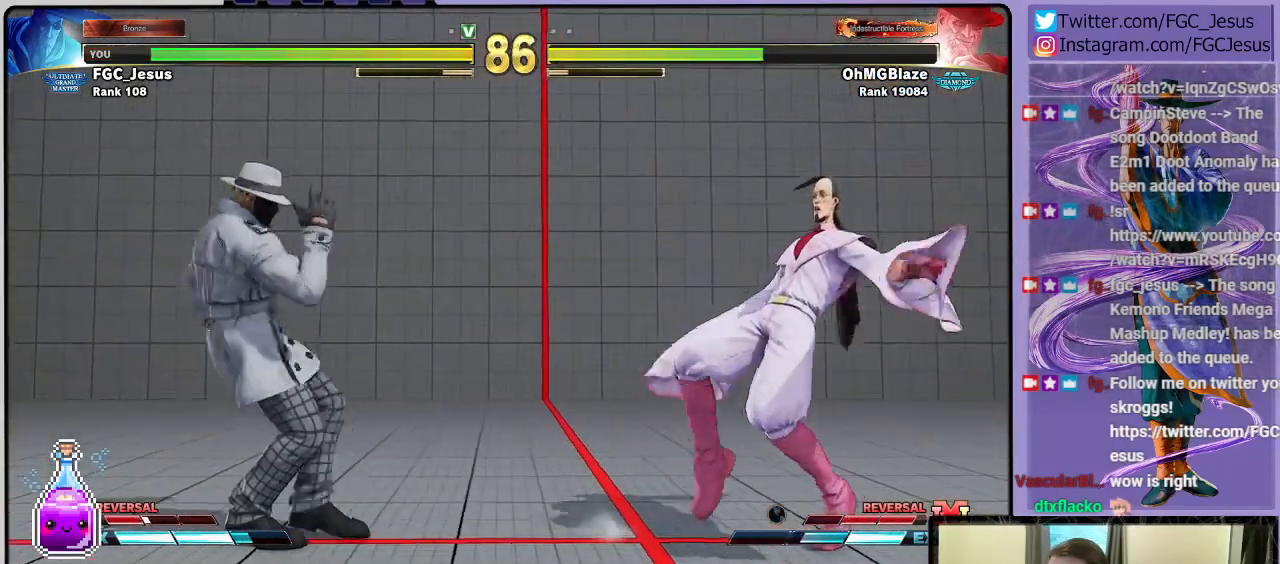
{"buttons": [], "left_stick": "center", "right_stick": "center", "events": [[33, "DPAD_LEFT", "down"], [300, "DPAD_LEFT", "up"], [400, "DPAD_UP", "down"], [501, "DPAD_UP", "up"]]}
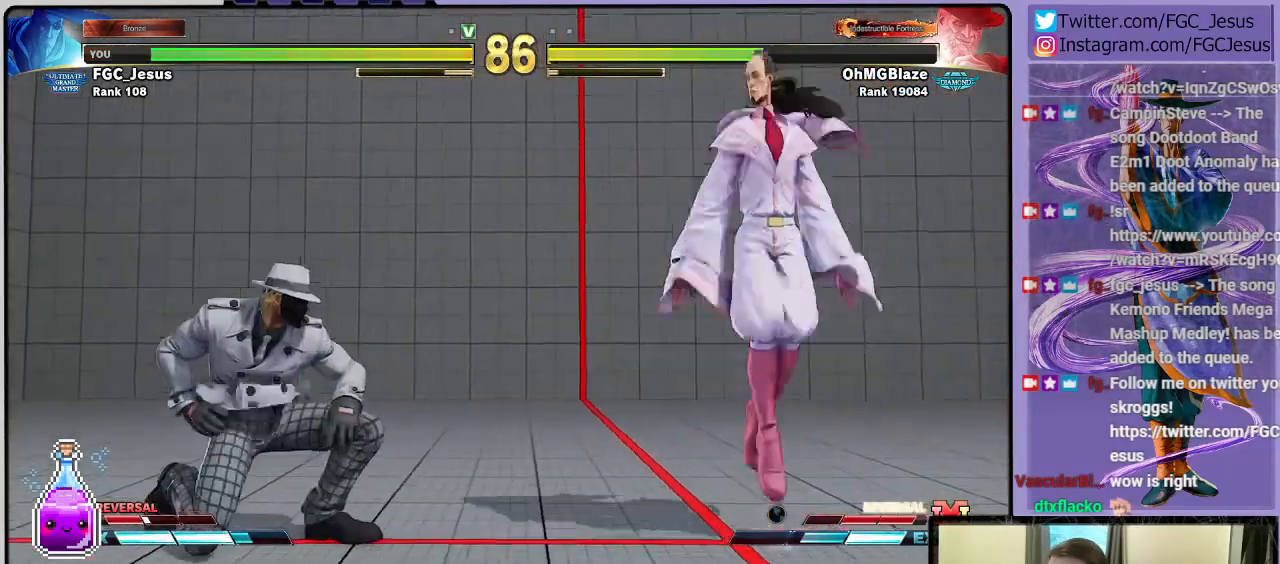
{"buttons": ["TRIANGLE", "DPAD_DOWN", "DPAD_RIGHT"], "left_stick": "center", "right_stick": "center", "events": [[66, "DPAD_DOWN", "down"], [66, "DPAD_RIGHT", "down"], [500, "TRIANGLE", "down"]]}
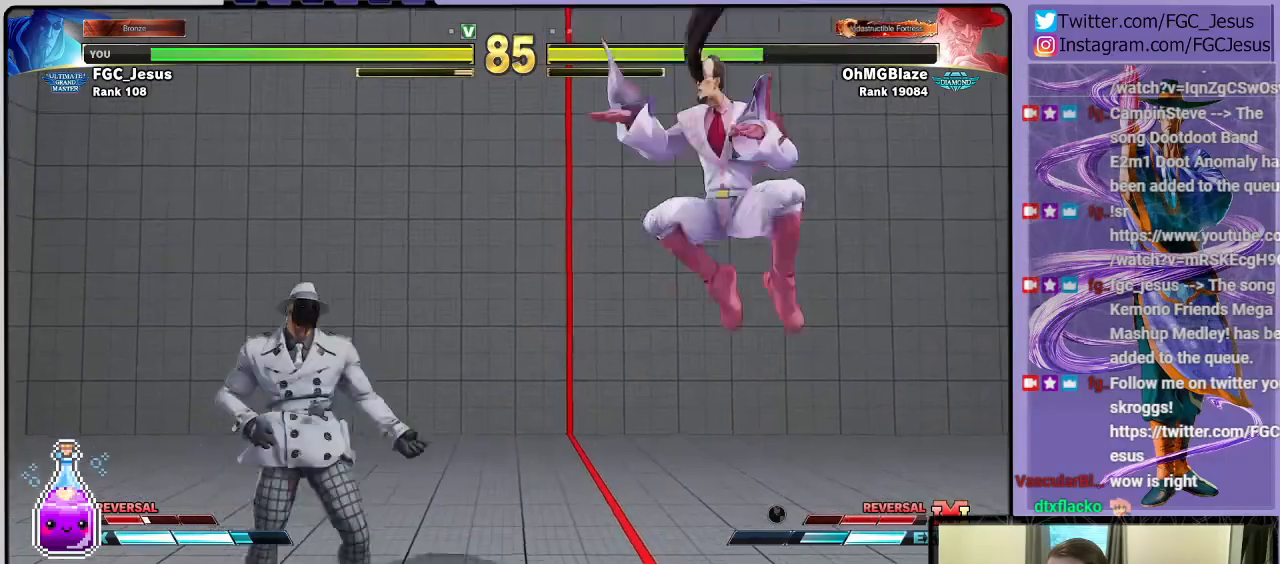
{"buttons": ["DPAD_DOWN", "DPAD_RIGHT"], "left_stick": "center", "right_stick": "center", "events": [[67, "TRIANGLE", "up"]]}
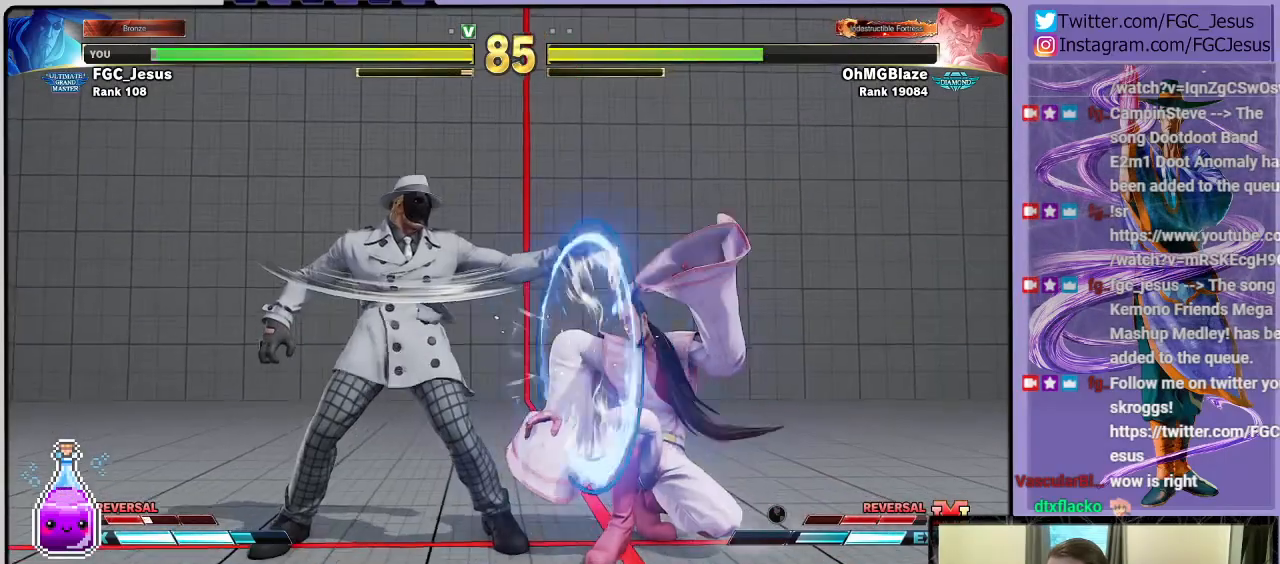
{"buttons": ["R1", "DPAD_UP"], "left_stick": "center", "right_stick": "center", "events": [[367, "TRIANGLE", "down"], [467, "TRIANGLE", "up"], [500, "DPAD_DOWN", "up"], [500, "DPAD_RIGHT", "up"], [500, "DPAD_UP", "down"], [500, "R1", "down"]]}
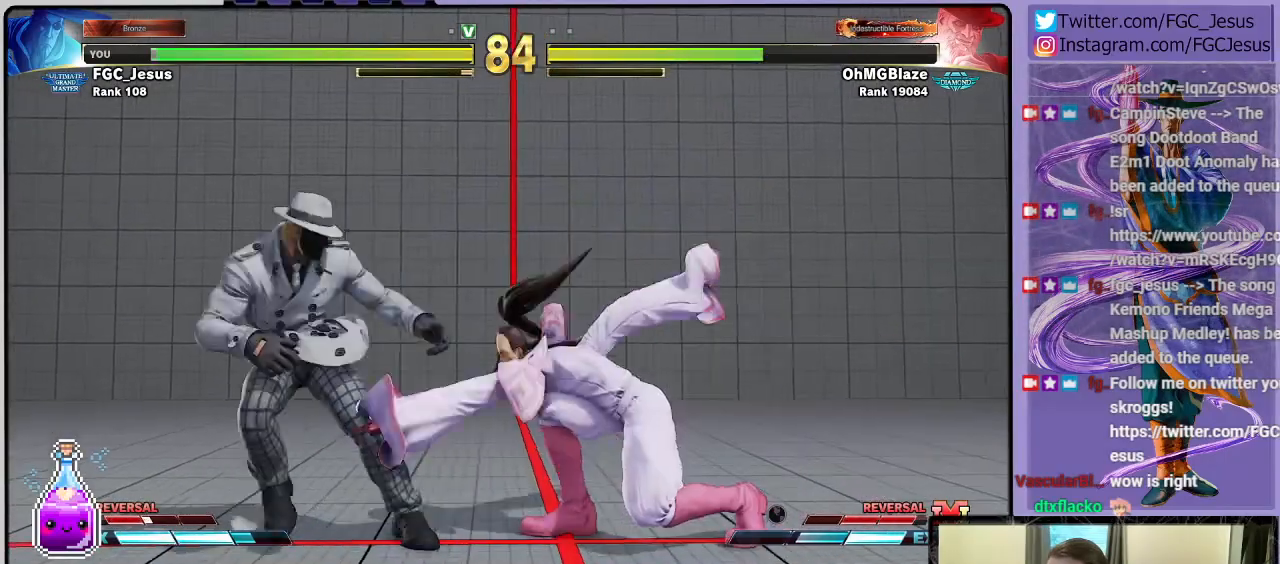
{"buttons": ["DPAD_DOWN", "DPAD_RIGHT"], "left_stick": "center", "right_stick": "center", "events": [[33, "DPAD_RIGHT", "down"], [33, "TRIANGLE", "down"], [67, "DPAD_DOWN", "down"], [67, "DPAD_UP", "up"], [100, "R1", "up"], [100, "TRIANGLE", "up"]]}
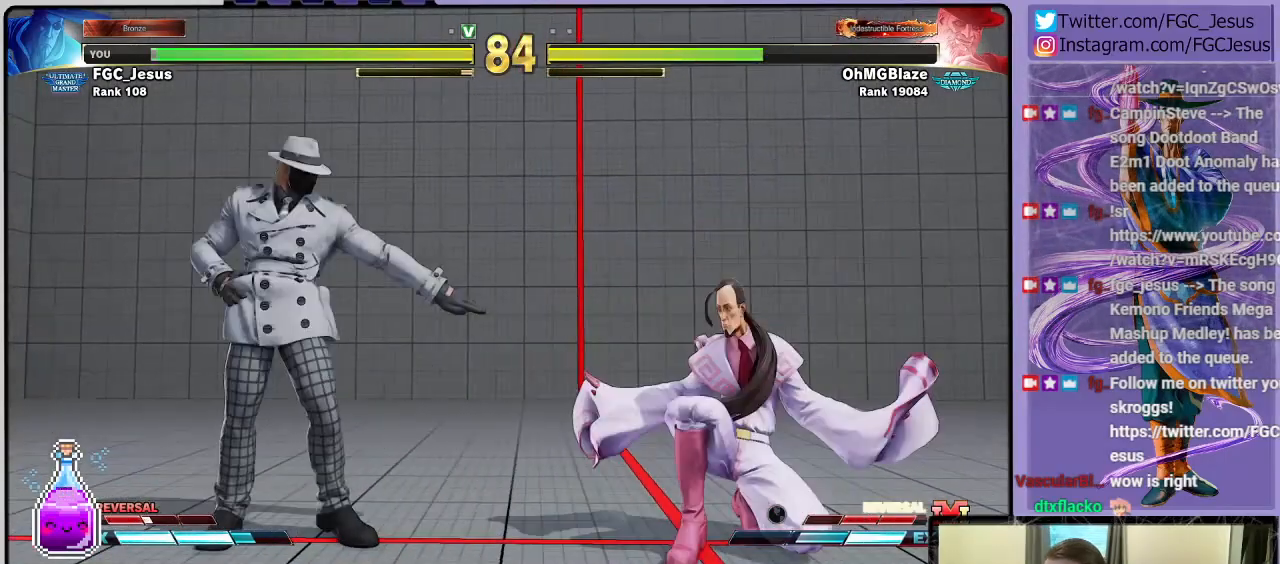
{"buttons": ["DPAD_DOWN", "DPAD_RIGHT"], "left_stick": "center", "right_stick": "center", "events": [[33, "L1", "down"], [166, "L1", "up"]]}
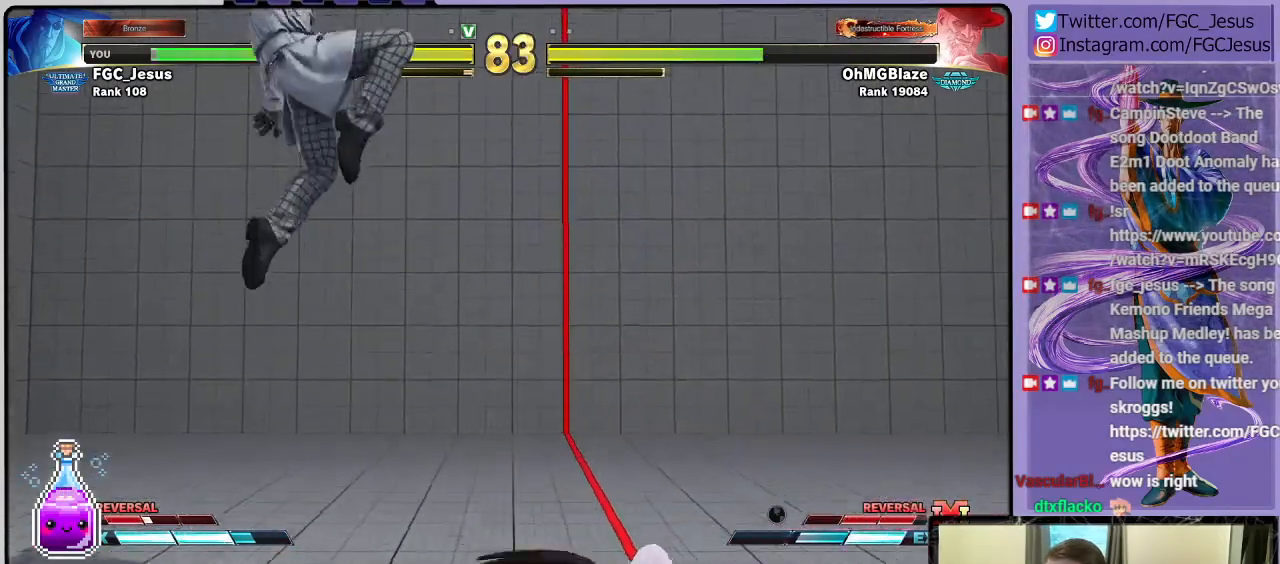
{"buttons": ["DPAD_DOWN", "DPAD_RIGHT"], "left_stick": "center", "right_stick": "center", "events": [[200, "DPAD_DOWN", "up"], [200, "DPAD_RIGHT", "up"], [200, "DPAD_UP", "down"], [234, "R1", "down"], [234, "TRIANGLE", "down"], [267, "DPAD_DOWN", "down"], [267, "DPAD_RIGHT", "down"], [267, "DPAD_UP", "up"], [334, "R1", "up"], [334, "TRIANGLE", "up"]]}
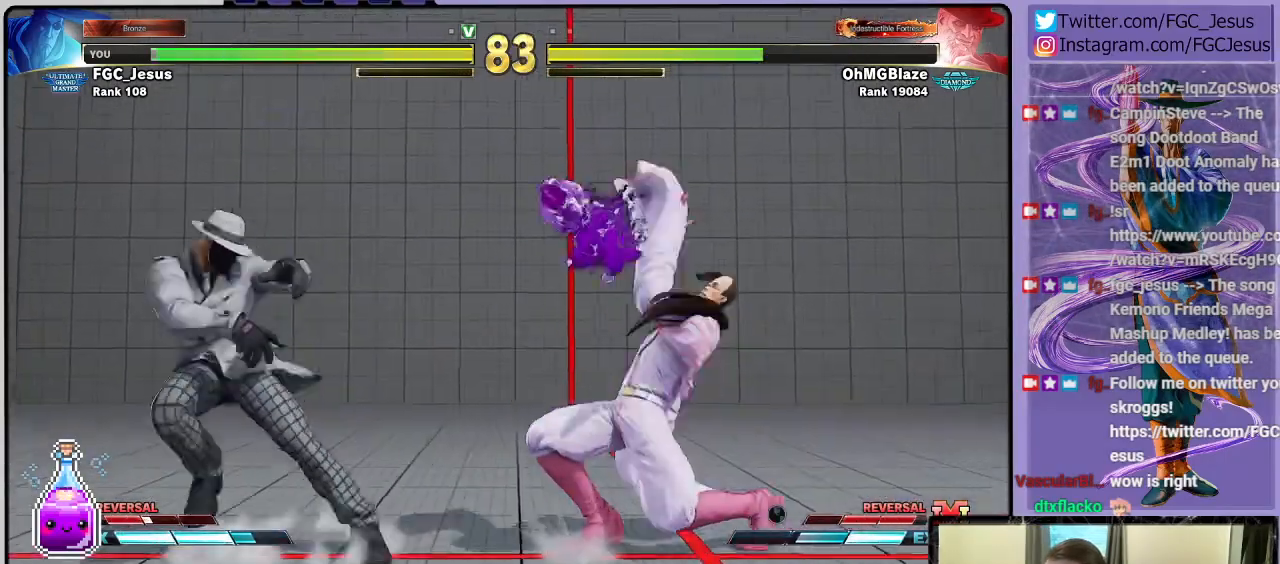
{"buttons": ["DPAD_DOWN", "DPAD_RIGHT"], "left_stick": "center", "right_stick": "center", "events": [[33, "DPAD_RIGHT", "up"], [66, "DPAD_DOWN", "up"], [300, "DPAD_RIGHT", "down"], [333, "DPAD_DOWN", "down"]]}
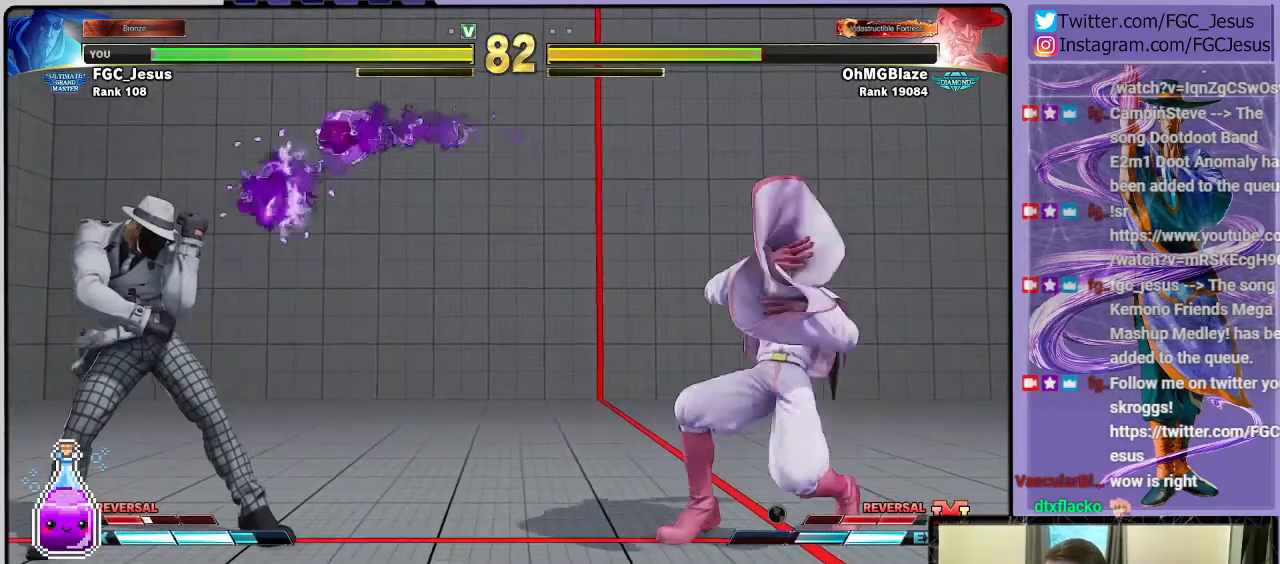
{"buttons": ["DPAD_DOWN", "DPAD_RIGHT"], "left_stick": "center", "right_stick": "center", "events": [[300, "DPAD_DOWN", "up"], [300, "DPAD_RIGHT", "up"], [300, "DPAD_UP", "down"], [334, "R1", "down"], [367, "DPAD_RIGHT", "down"], [367, "DPAD_UP", "up"], [400, "R1", "up"], [434, "DPAD_DOWN", "down"]]}
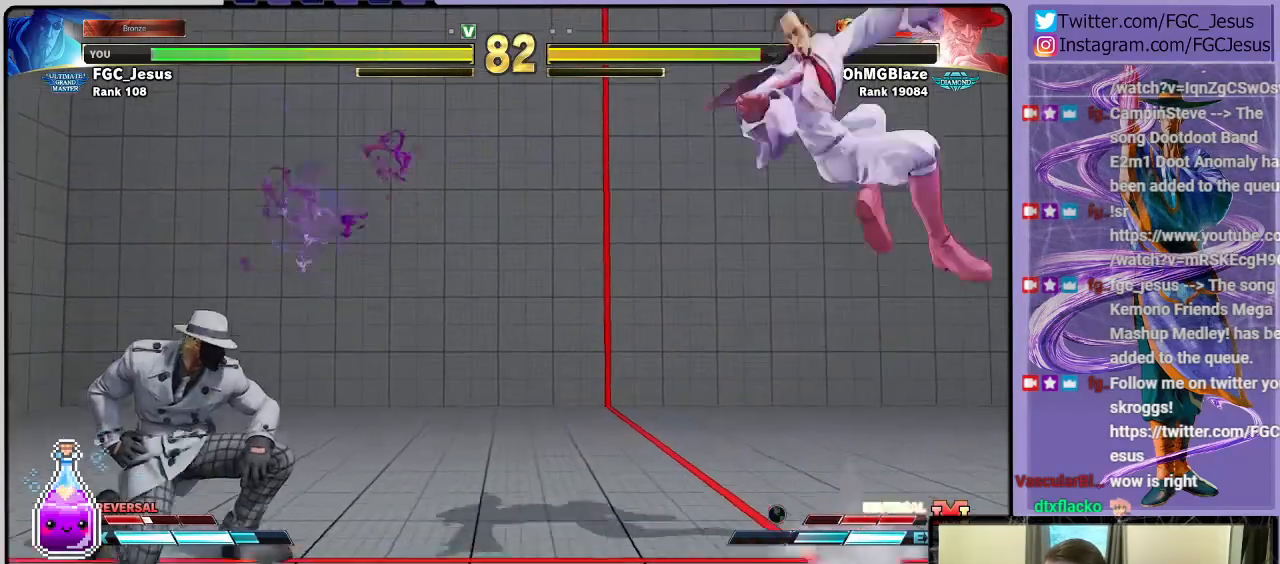
{"buttons": ["DPAD_RIGHT"], "left_stick": "center", "right_stick": "center", "events": [[33, "CIRCLE", "down"], [33, "R2", "down"], [66, "DPAD_DOWN", "up"], [66, "DPAD_RIGHT", "up"], [100, "CIRCLE", "up"], [100, "R2", "up"], [166, "DPAD_LEFT", "down"], [200, "DPAD_LEFT", "up"], [300, "DPAD_RIGHT", "down"]]}
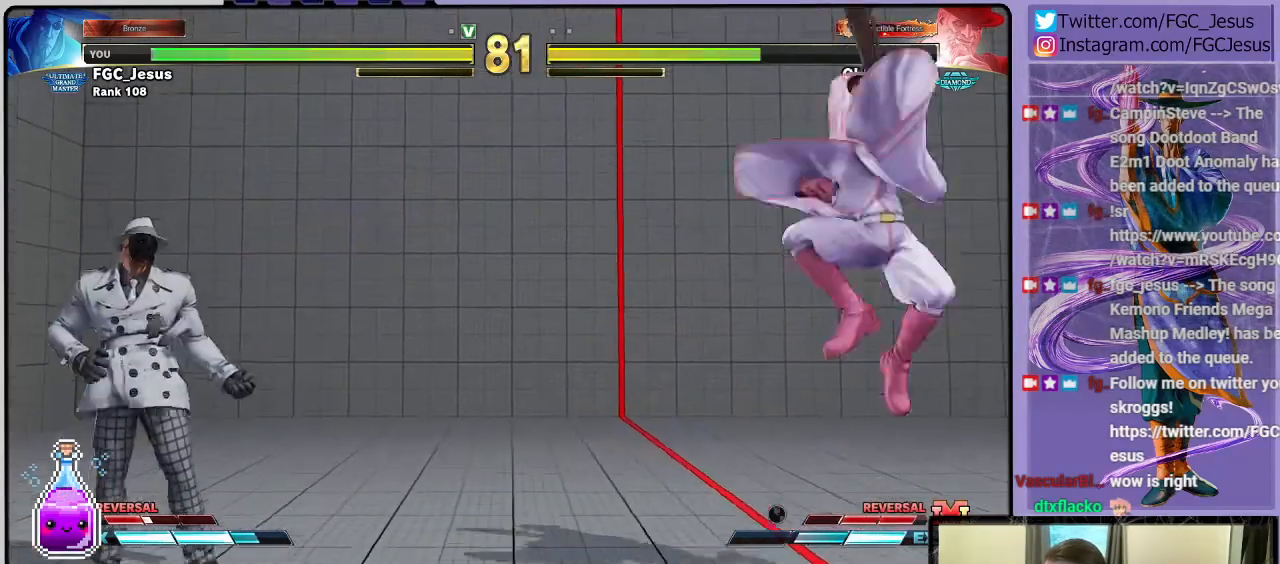
{"buttons": ["DPAD_RIGHT"], "left_stick": "center", "right_stick": "center", "events": []}
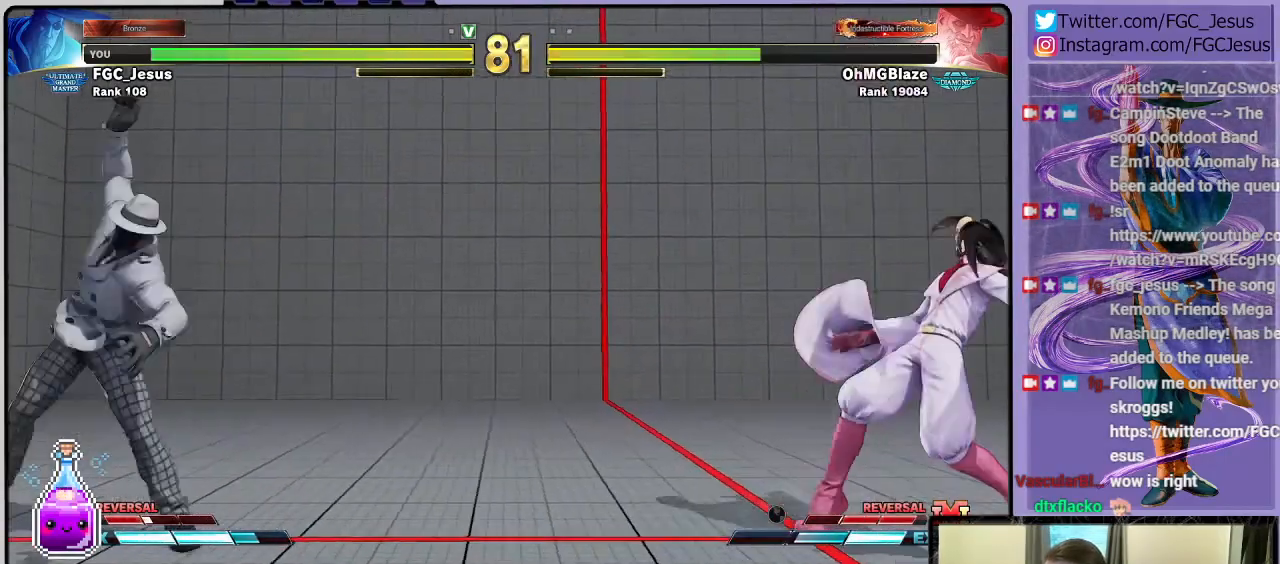
{"buttons": ["DPAD_DOWN", "DPAD_RIGHT"], "left_stick": "center", "right_stick": "center", "events": [[66, "DPAD_DOWN", "down"]]}
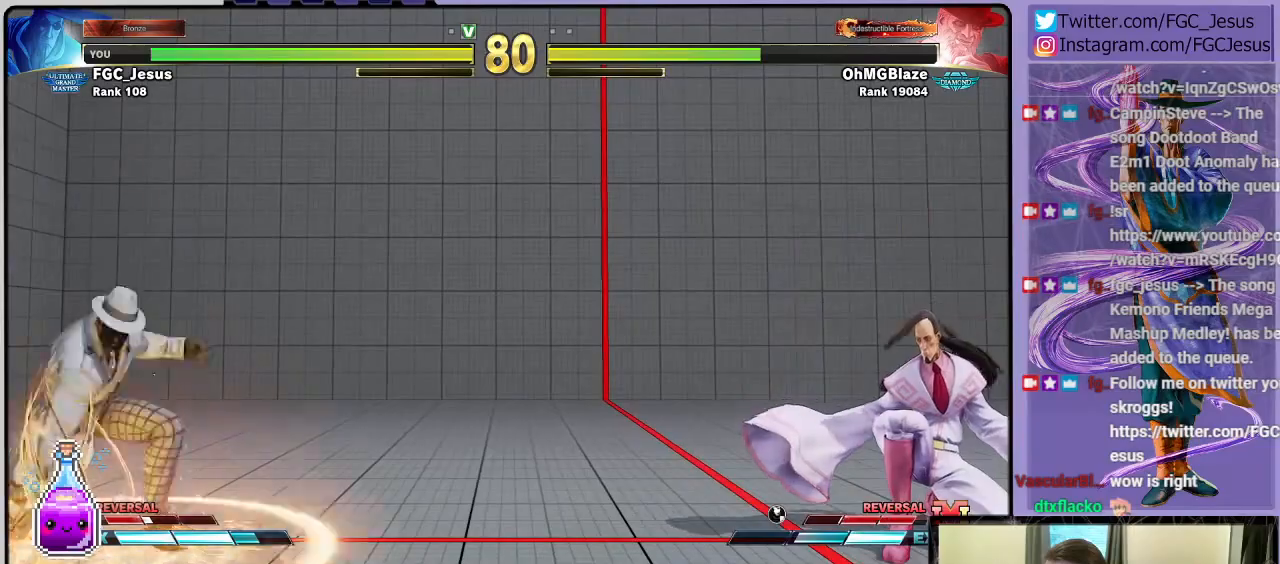
{"buttons": [], "left_stick": "center", "right_stick": "center", "events": [[367, "DPAD_DOWN", "up"], [367, "DPAD_RIGHT", "up"], [367, "DPAD_UP", "down"], [400, "R1", "down"], [501, "DPAD_UP", "up"], [501, "R1", "up"]]}
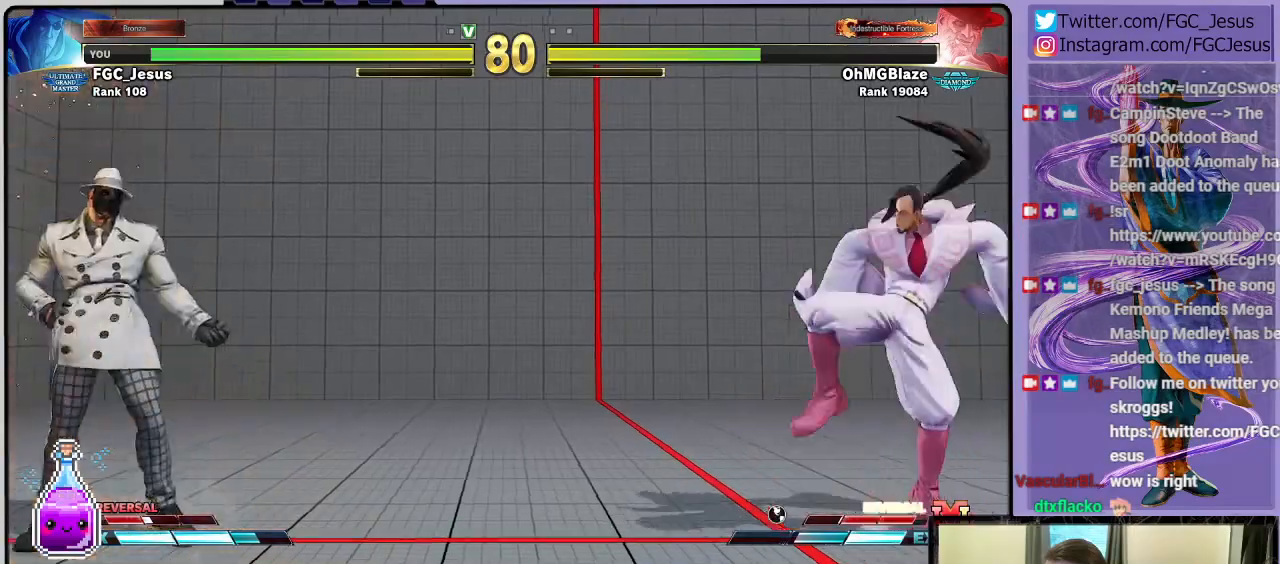
{"buttons": ["R2", "DPAD_RIGHT"], "left_stick": "center", "right_stick": "center", "events": [[66, "CIRCLE", "down"], [66, "R2", "down"], [133, "CIRCLE", "up"], [133, "DPAD_LEFT", "down"], [133, "R2", "up"], [166, "DPAD_DOWN", "down"], [200, "CIRCLE", "down"], [200, "DPAD_LEFT", "up"], [200, "R2", "down"], [267, "CIRCLE", "up"], [267, "DPAD_LEFT", "down"], [267, "R2", "up"], [300, "DPAD_DOWN", "up"], [333, "CIRCLE", "down"], [333, "R2", "down"], [367, "CIRCLE", "up"], [400, "DPAD_LEFT", "up"], [400, "R2", "up"], [433, "CIRCLE", "down"], [433, "DPAD_RIGHT", "down"], [433, "R2", "down"], [467, "DPAD_DOWN", "down"], [500, "CIRCLE", "up"], [500, "DPAD_DOWN", "up"]]}
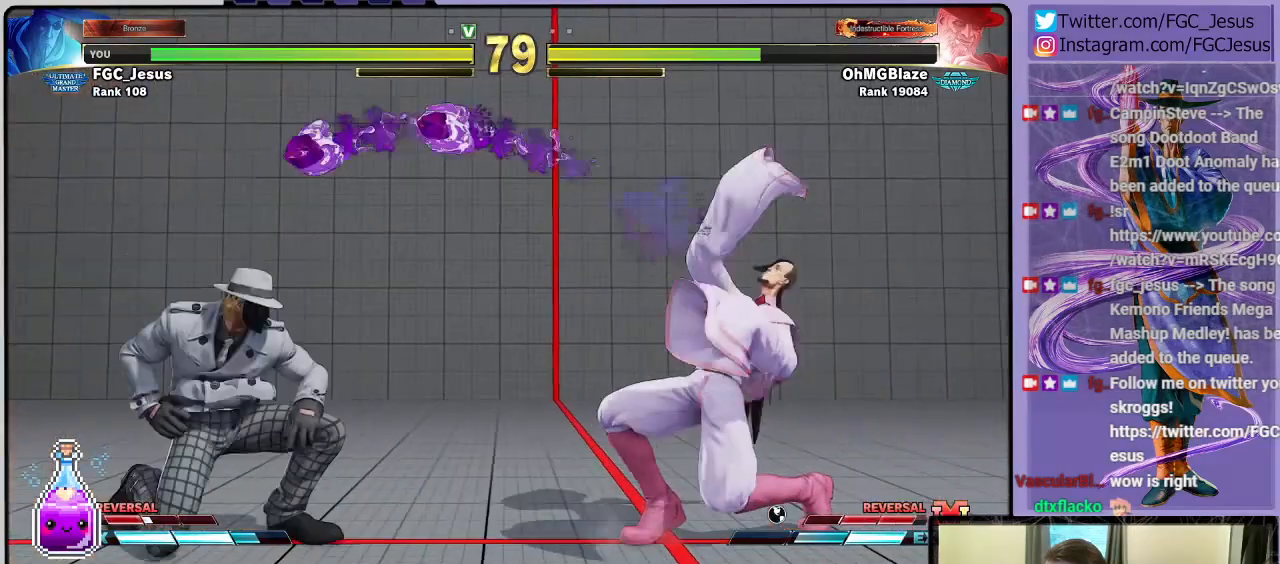
{"buttons": ["DPAD_LEFT"], "left_stick": "center", "right_stick": "center", "events": [[33, "R2", "up"], [134, "DPAD_DOWN", "down"], [167, "DPAD_DOWN", "up"], [167, "DPAD_LEFT", "down"], [167, "DPAD_RIGHT", "up"]]}
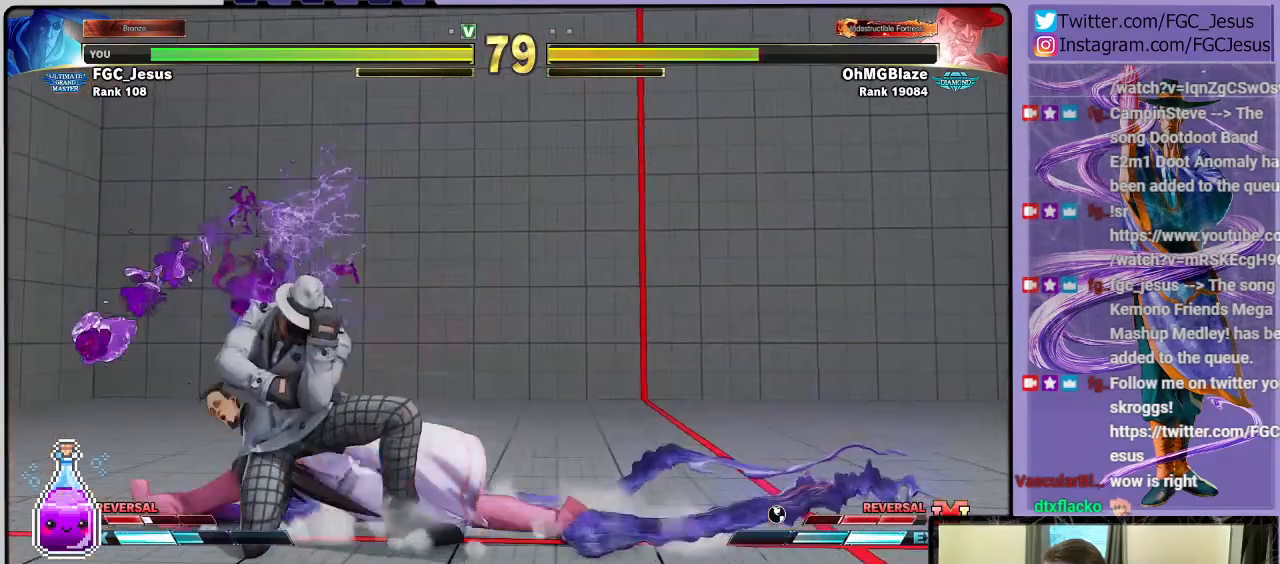
{"buttons": ["DPAD_LEFT"], "left_stick": "center", "right_stick": "center", "events": [[66, "R2", "down"], [467, "R2", "up"]]}
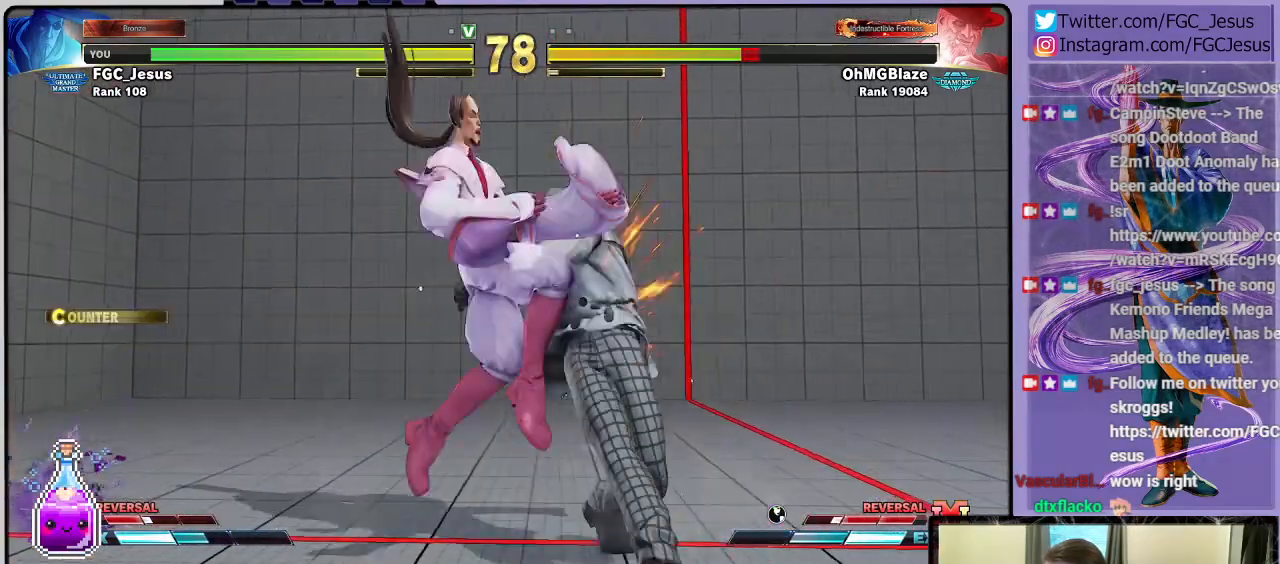
{"buttons": ["R1", "DPAD_LEFT"], "left_stick": "center", "right_stick": "center", "events": [[501, "R1", "down"]]}
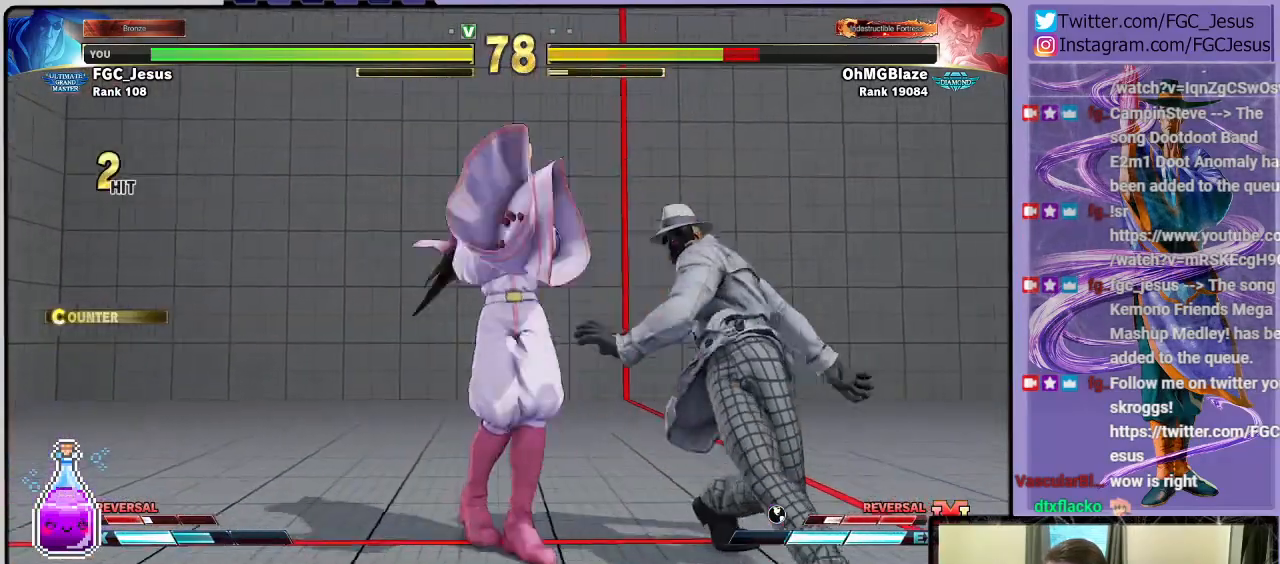
{"buttons": ["R1", "DPAD_DOWN", "DPAD_LEFT"], "left_stick": "center", "right_stick": "center", "events": [[100, "DPAD_DOWN", "down"], [100, "R1", "up"], [133, "DPAD_DOWN", "up"], [133, "DPAD_LEFT", "up"], [133, "DPAD_RIGHT", "down"], [166, "R1", "down"], [233, "DPAD_DOWN", "down"], [233, "DPAD_RIGHT", "up"], [233, "R1", "up"], [267, "DPAD_LEFT", "down"], [267, "R1", "down"]]}
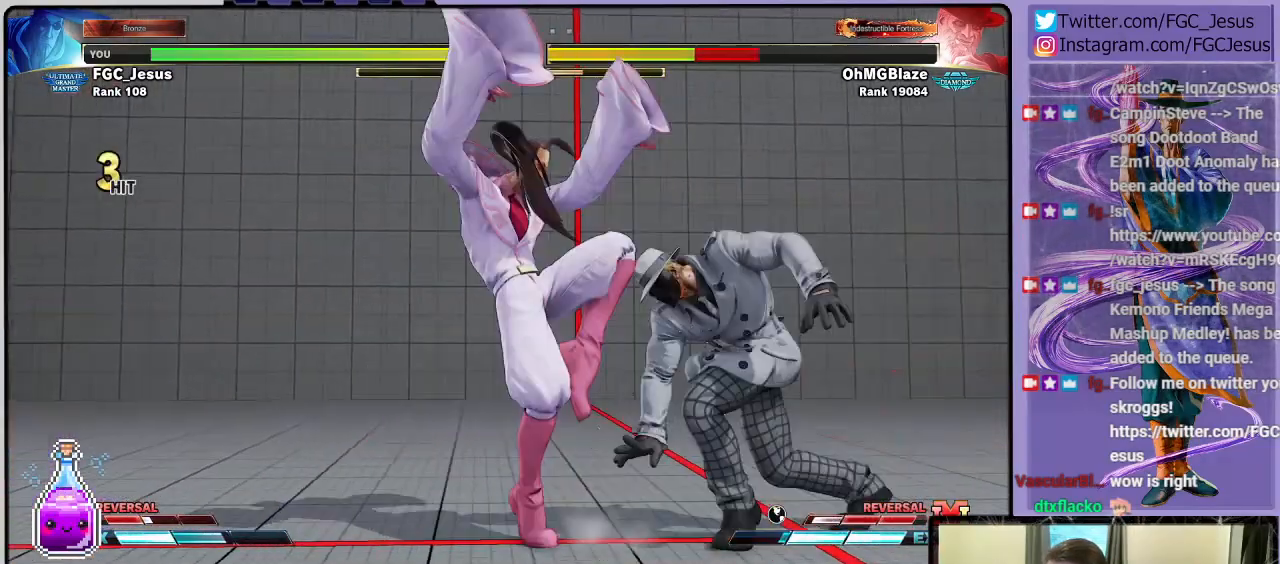
{"buttons": [], "left_stick": "center", "right_stick": "center", "events": [[334, "DPAD_LEFT", "up"], [367, "DPAD_DOWN", "up"], [367, "R1", "up"]]}
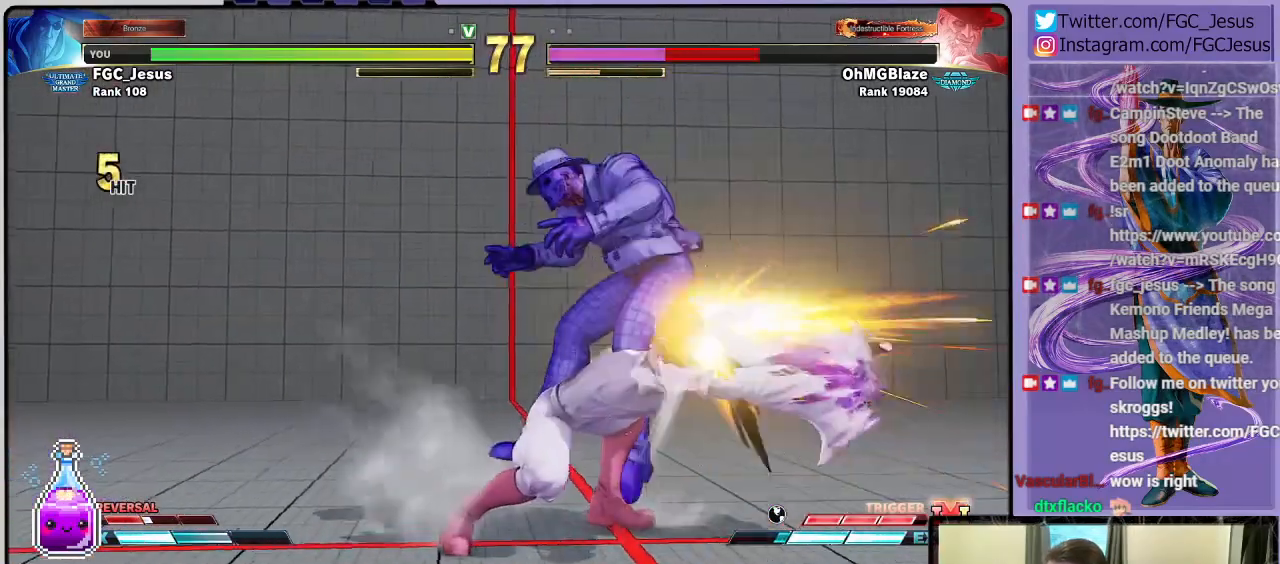
{"buttons": ["R2", "DPAD_RIGHT"], "left_stick": "center", "right_stick": "center", "events": [[233, "DPAD_RIGHT", "down"], [266, "DPAD_DOWN", "down"], [300, "DPAD_RIGHT", "up"], [367, "DPAD_DOWN", "up"], [367, "DPAD_RIGHT", "down"], [433, "R2", "down"]]}